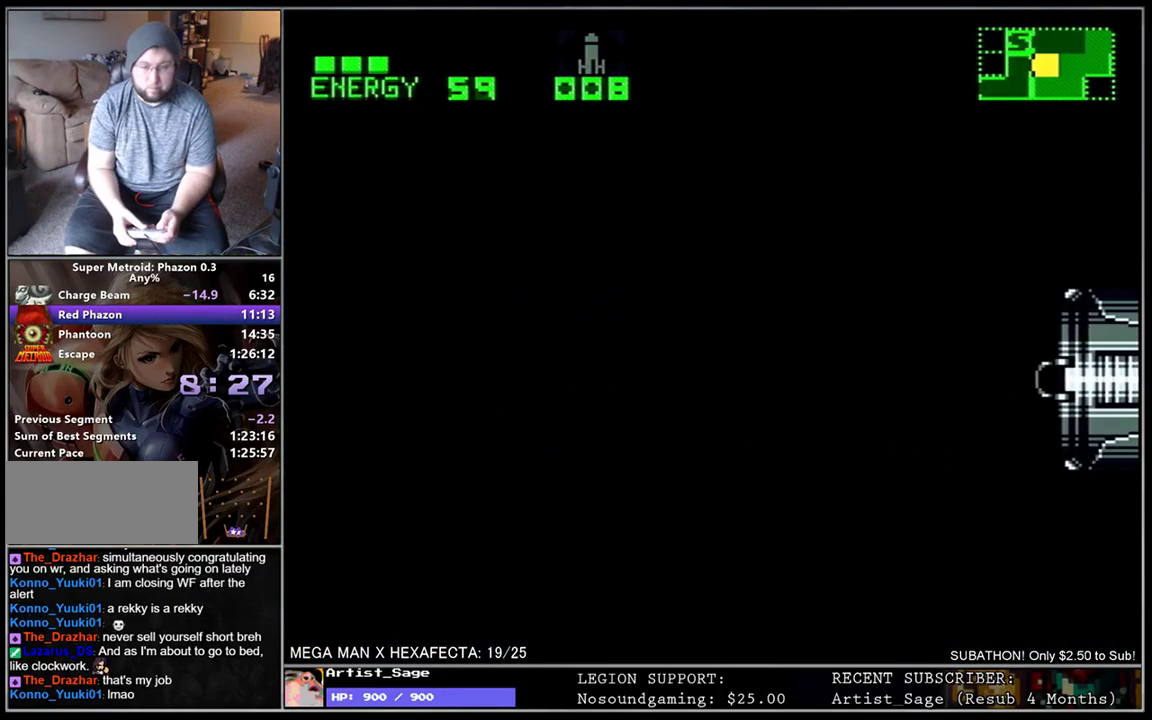
Gameplay with a controller (Nintendo layout); each line is a JSON object with the inputs held at the frame after it. "events" lists button and stick changes between this image and that frame as [ms after this image, input, new state], when the widget could be followed in between. Not read: DPAD_UP L3 R3.
{"buttons": ["L1", "DPAD_LEFT"], "events": []}
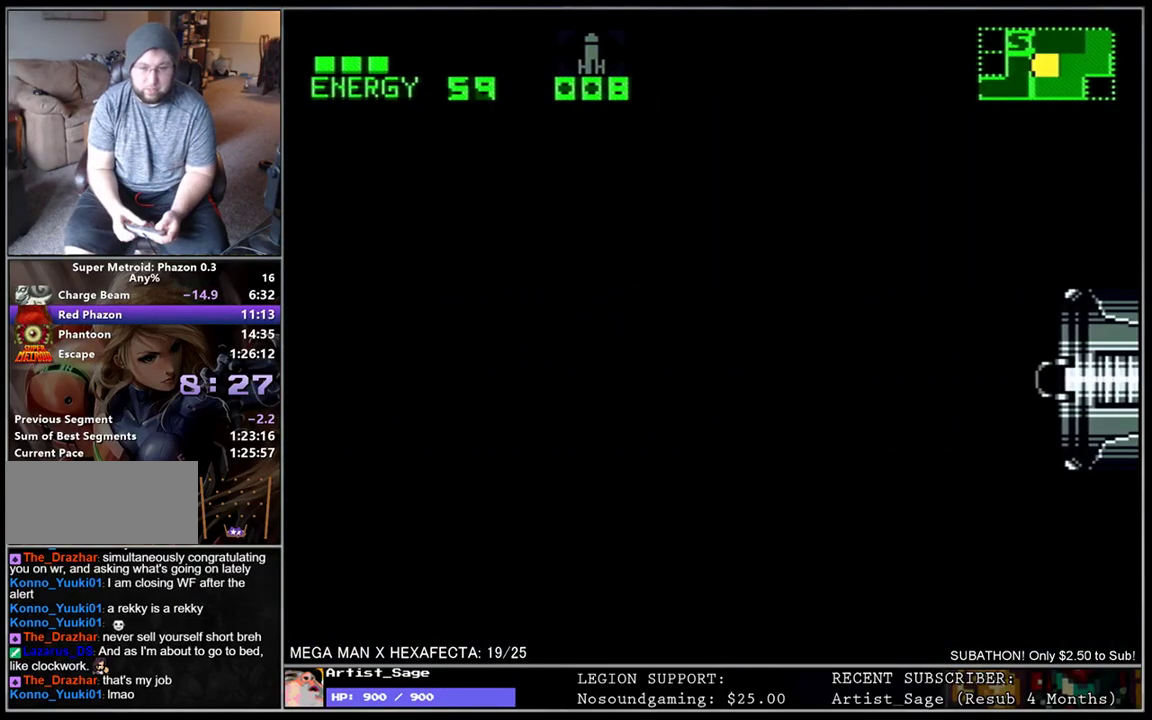
{"buttons": ["L1", "DPAD_LEFT"], "events": []}
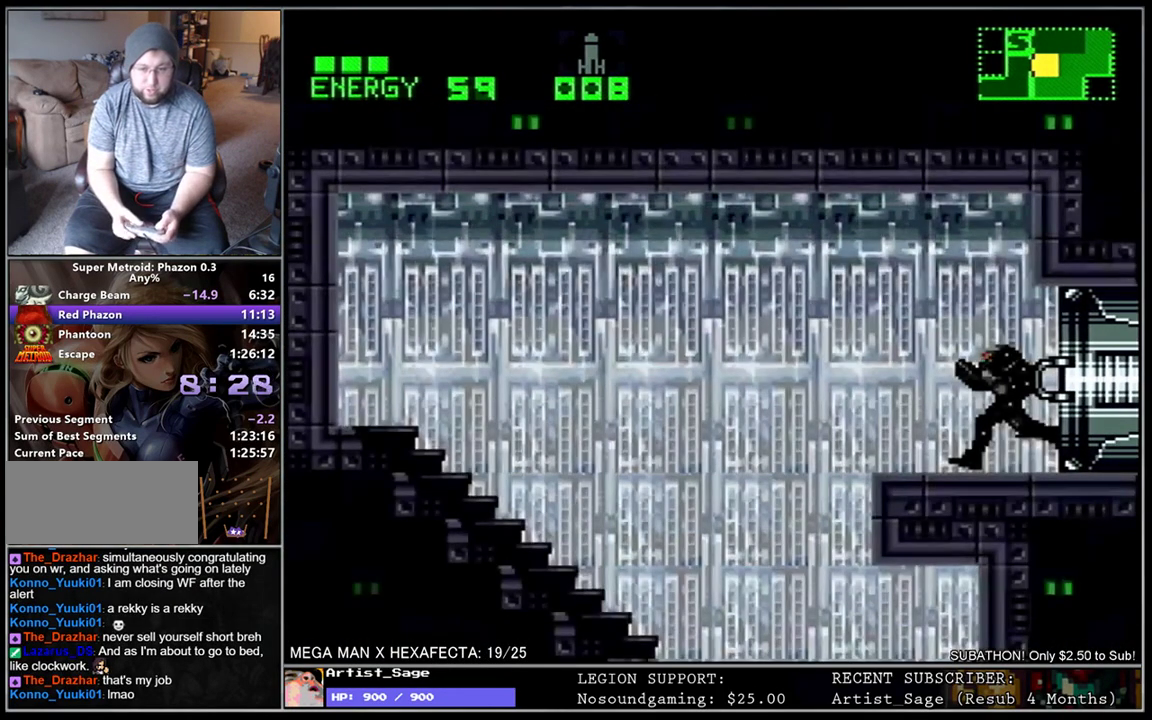
{"buttons": ["L1", "DPAD_RIGHT"], "events": [[433, "DPAD_LEFT", "up"], [467, "DPAD_RIGHT", "down"]]}
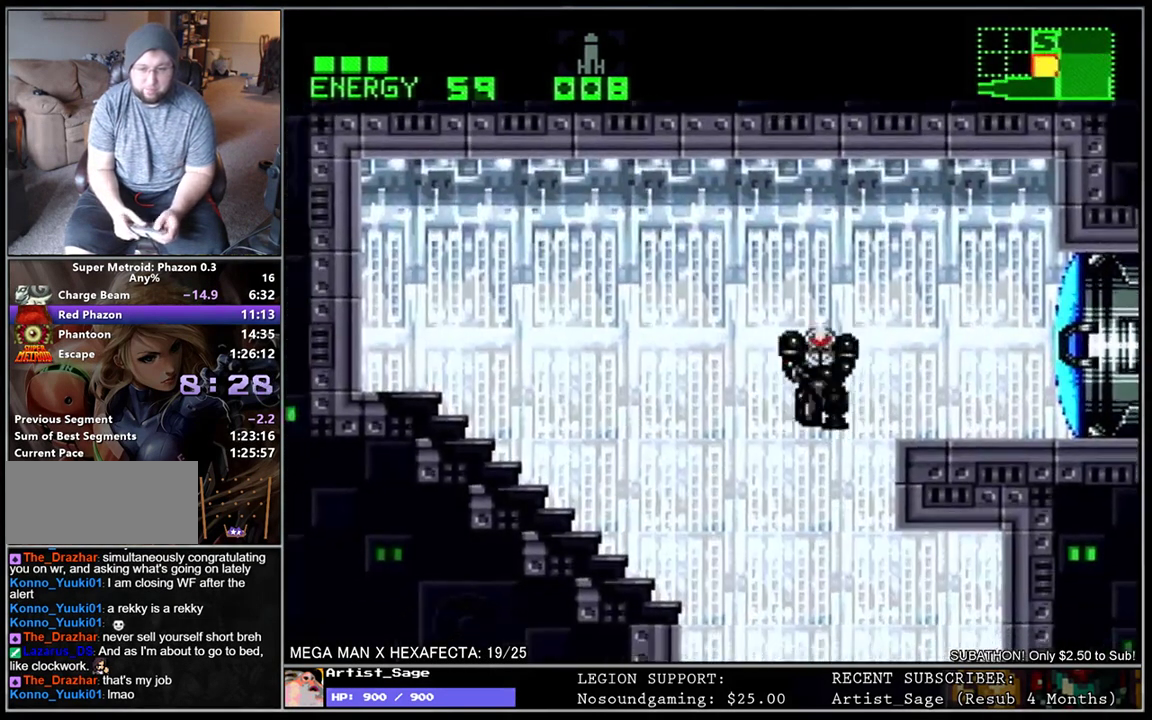
{"buttons": ["L1", "DPAD_LEFT"], "events": [[200, "DPAD_RIGHT", "up"], [283, "DPAD_LEFT", "down"]]}
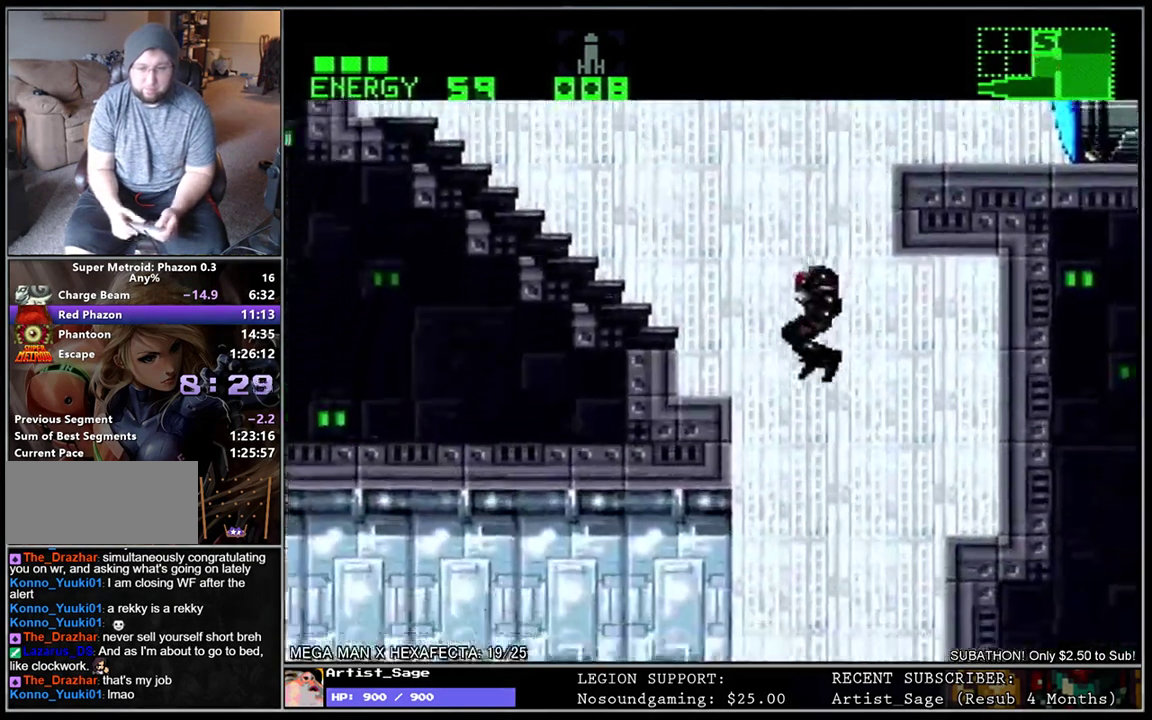
{"buttons": ["L1", "DPAD_DOWN", "DPAD_LEFT"], "events": [[350, "DPAD_DOWN", "down"]]}
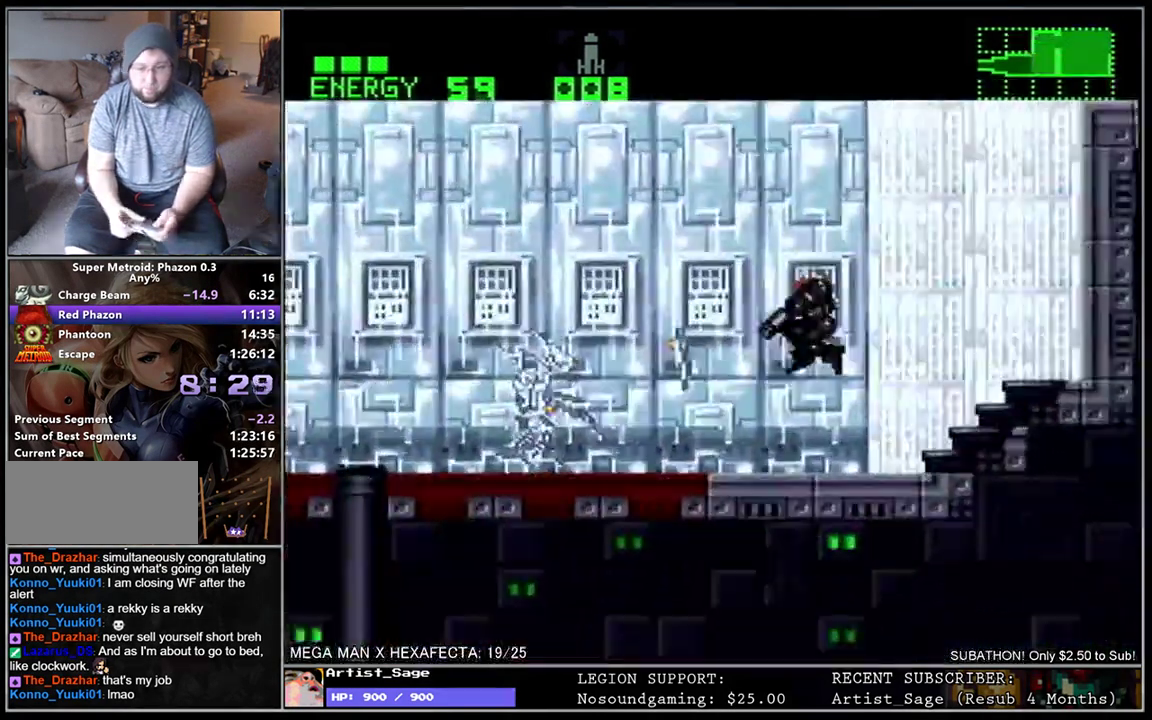
{"buttons": ["B", "L1", "DPAD_LEFT"], "events": [[150, "DPAD_DOWN", "up"], [233, "B", "down"]]}
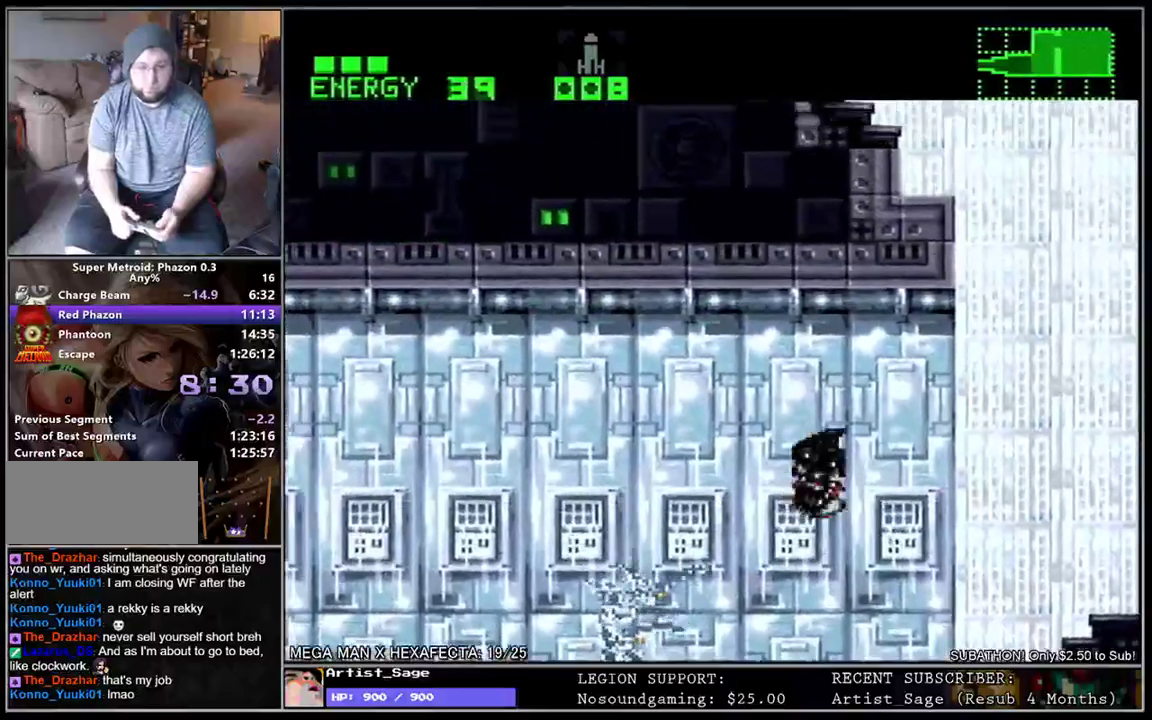
{"buttons": ["L1", "DPAD_LEFT"], "events": [[133, "B", "up"]]}
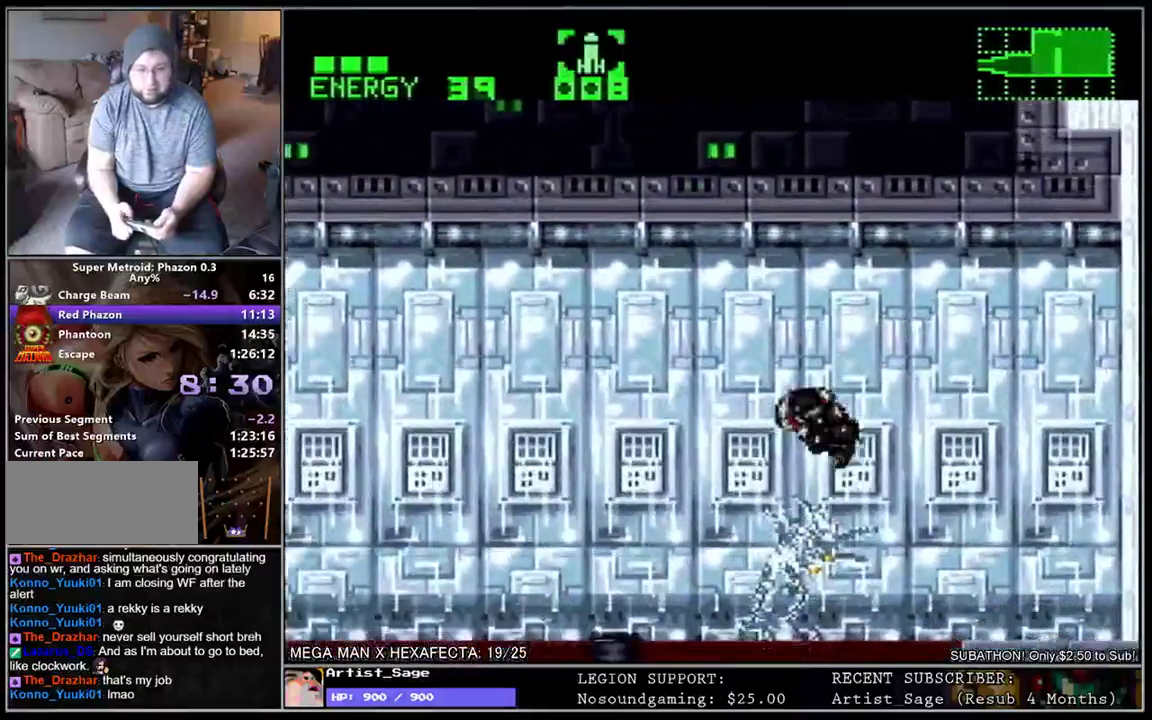
{"buttons": ["L1", "DPAD_LEFT"], "events": [[17, "X", "down"], [133, "X", "up"]]}
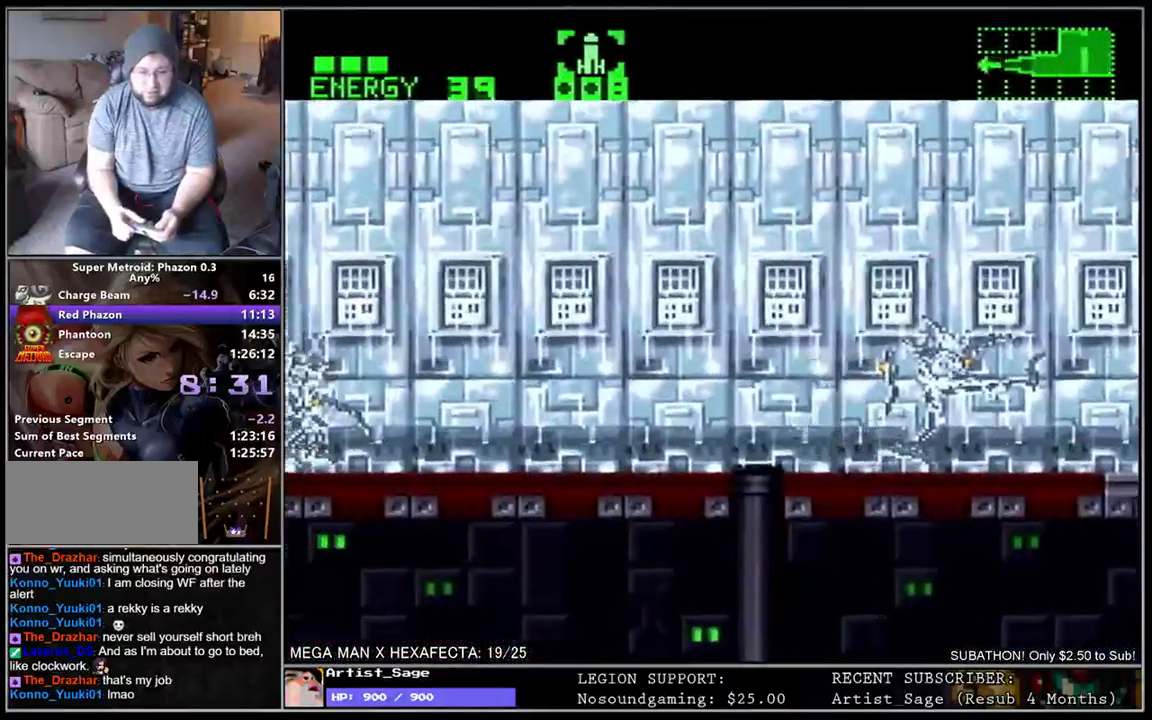
{"buttons": ["B", "R1"], "events": [[200, "DPAD_LEFT", "up"], [200, "R1", "down"], [250, "L1", "up"], [333, "DPAD_LEFT", "down"], [417, "B", "down"], [417, "DPAD_LEFT", "up"]]}
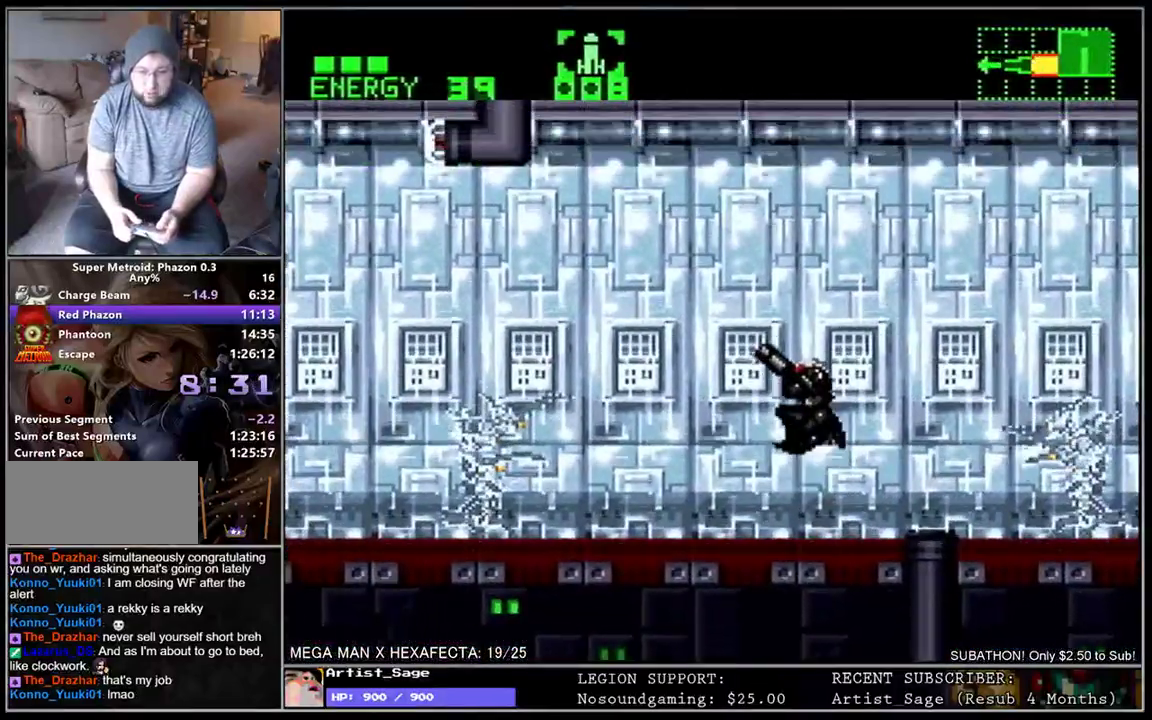
{"buttons": ["R1"], "events": [[167, "DPAD_LEFT", "down"], [233, "B", "up"], [267, "DPAD_LEFT", "up"]]}
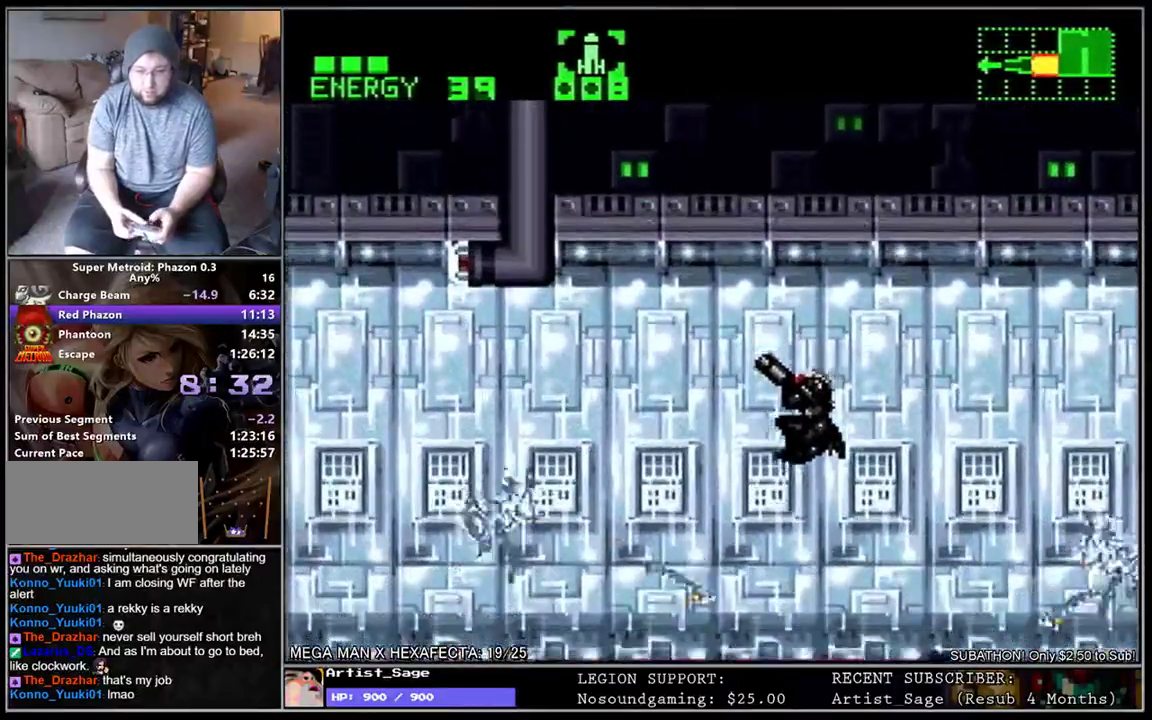
{"buttons": ["R1", "DPAD_RIGHT"], "events": [[433, "DPAD_RIGHT", "down"]]}
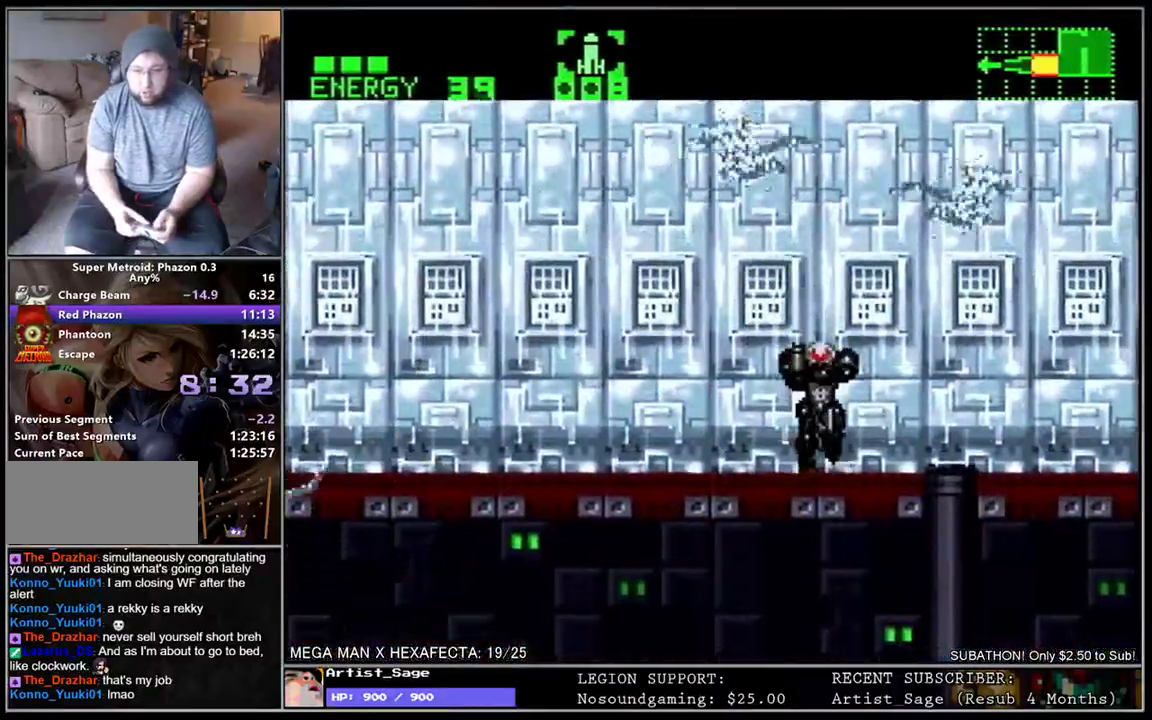
{"buttons": ["R1"], "events": [[50, "DPAD_RIGHT", "up"], [317, "DPAD_RIGHT", "down"], [400, "DPAD_RIGHT", "up"]]}
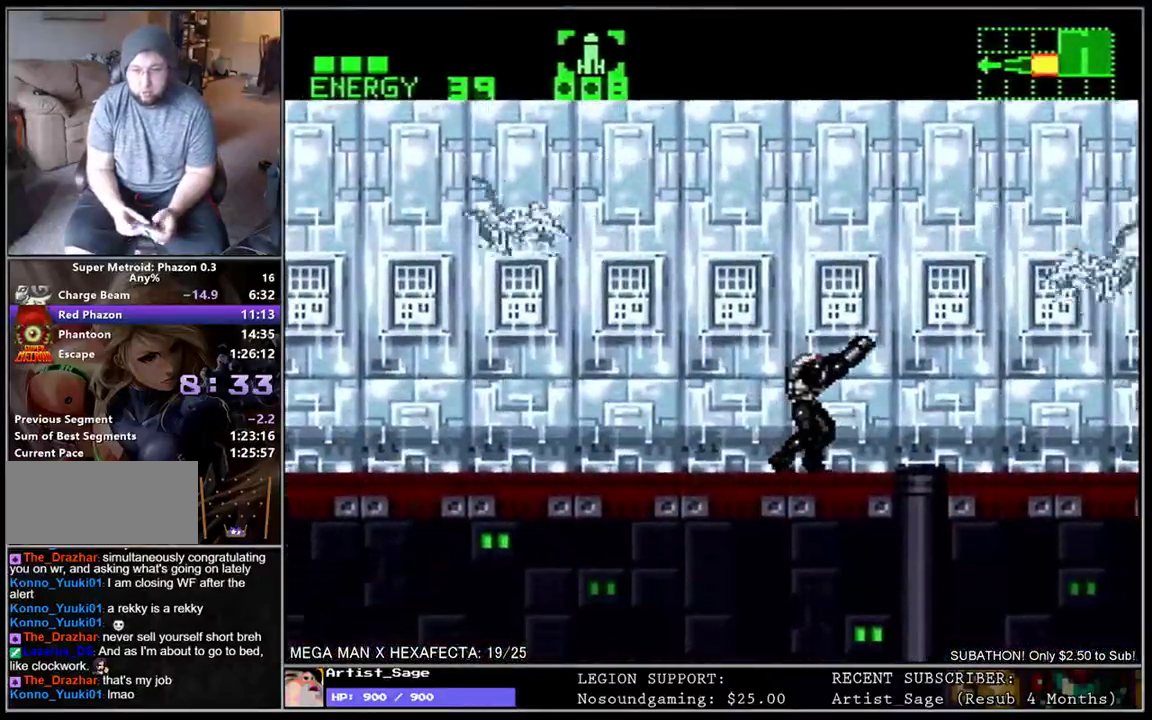
{"buttons": ["R1"], "events": []}
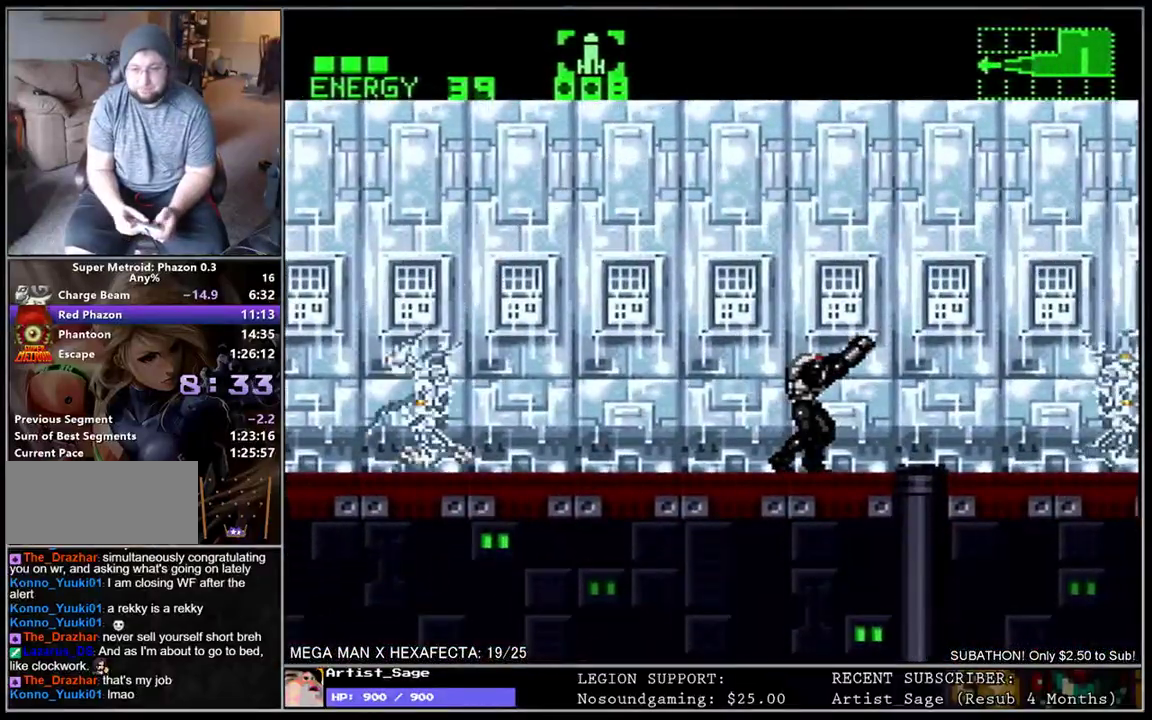
{"buttons": ["Y", "R1"], "events": [[33, "DPAD_RIGHT", "down"], [117, "DPAD_RIGHT", "up"], [467, "Y", "down"]]}
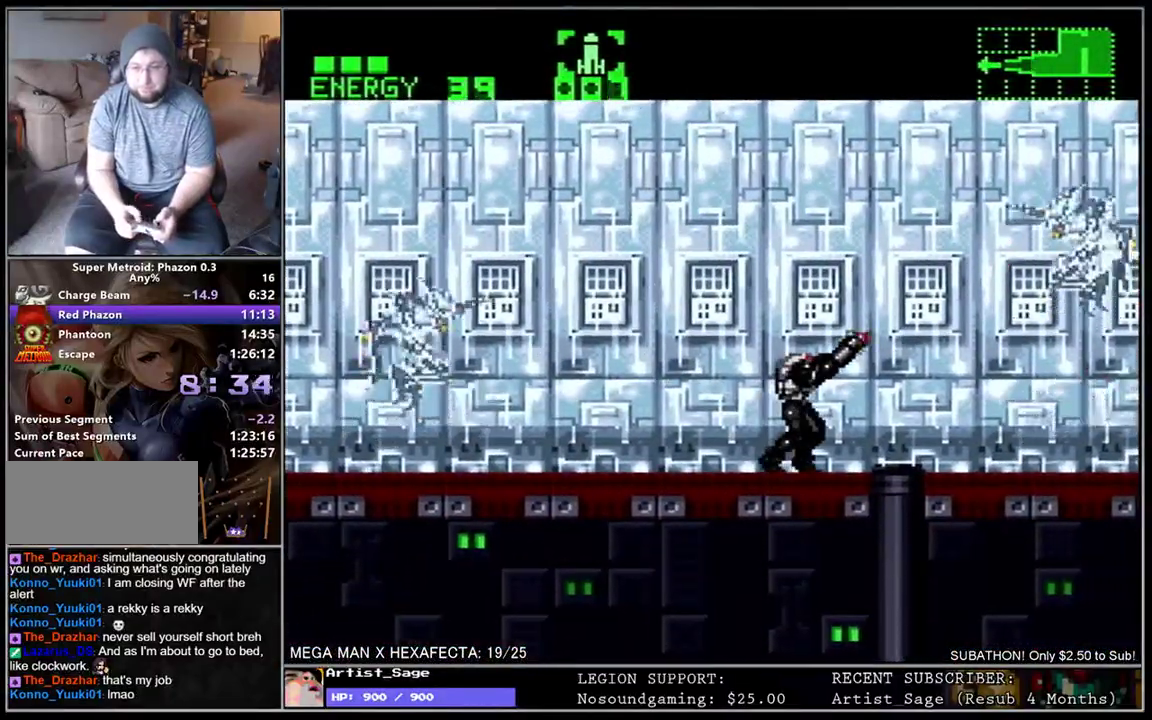
{"buttons": ["B"], "events": [[33, "Y", "up"], [50, "R1", "up"], [117, "B", "down"], [317, "Y", "down"], [483, "Y", "up"]]}
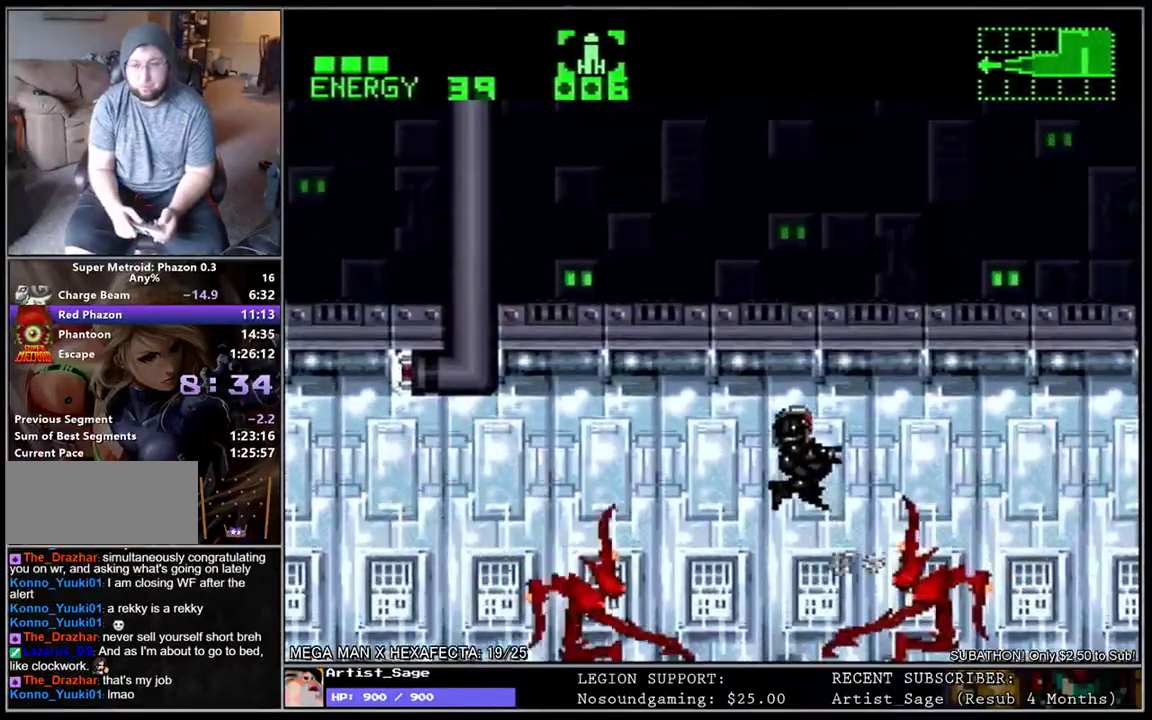
{"buttons": [], "events": [[50, "B", "up"], [50, "DPAD_LEFT", "down"], [417, "DPAD_LEFT", "up"]]}
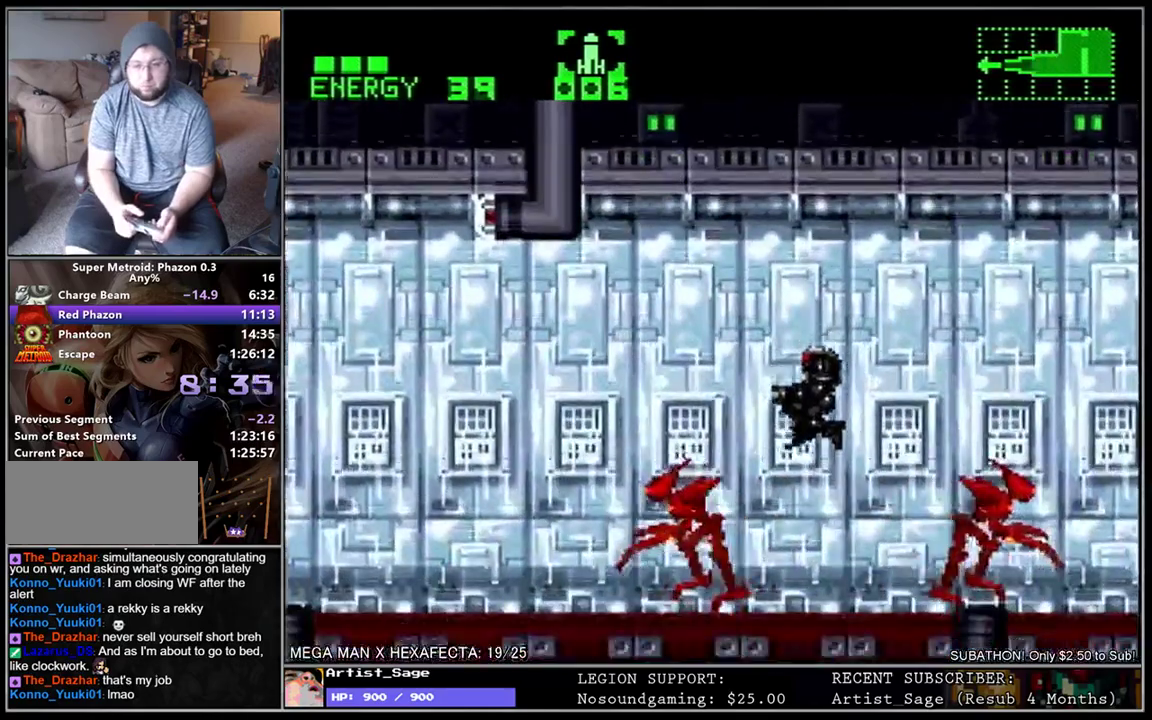
{"buttons": ["R1"], "events": [[167, "R1", "down"]]}
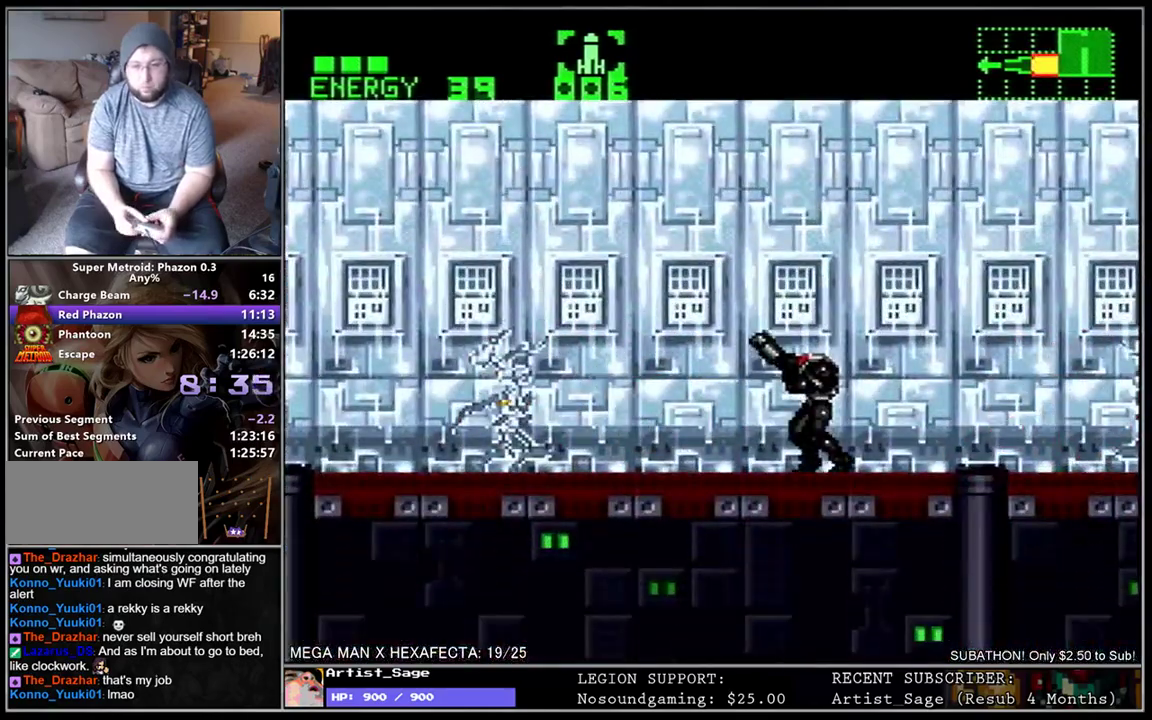
{"buttons": ["R1"], "events": [[283, "DPAD_LEFT", "down"], [367, "DPAD_LEFT", "up"]]}
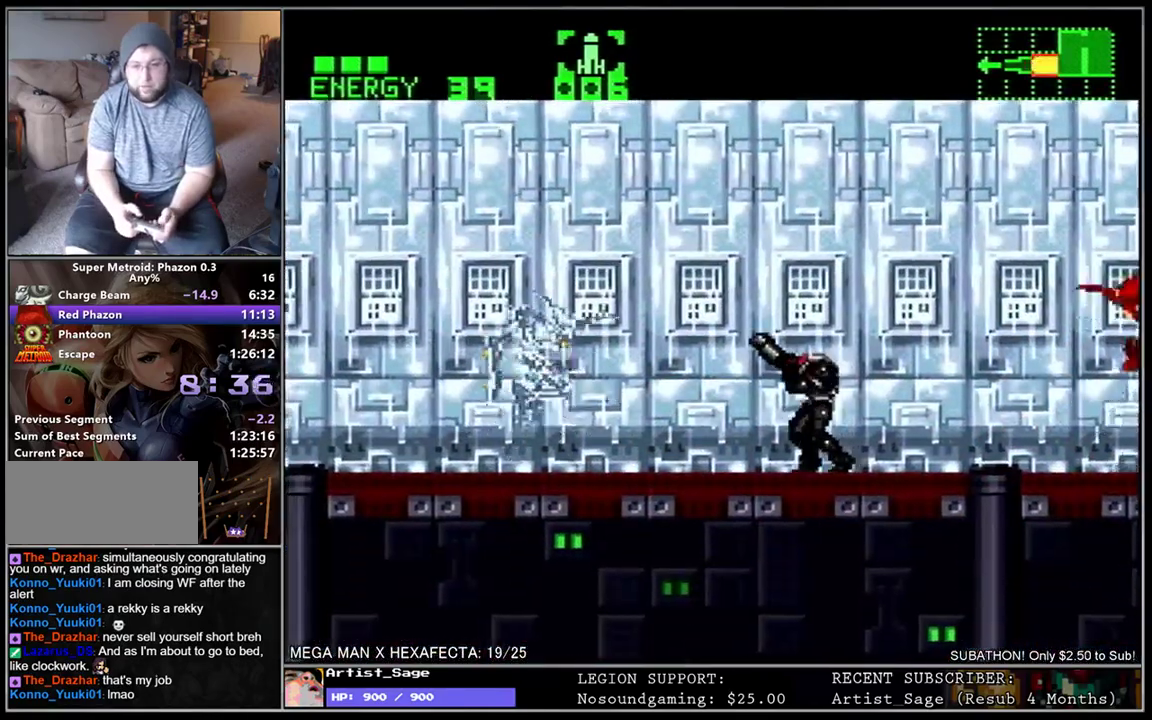
{"buttons": ["B", "Y"], "events": [[100, "Y", "down"], [183, "R1", "up"], [183, "Y", "up"], [200, "B", "down"], [400, "Y", "down"]]}
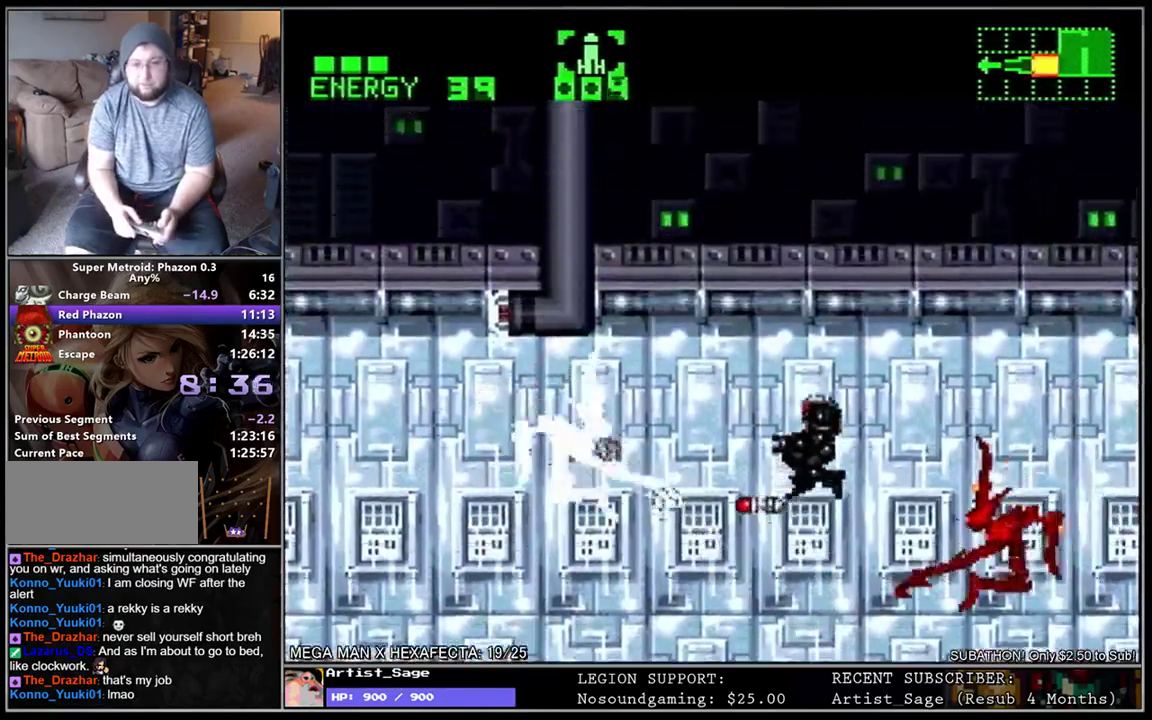
{"buttons": ["DPAD_DOWN", "DPAD_RIGHT"], "events": [[50, "Y", "up"], [117, "B", "up"], [333, "DPAD_RIGHT", "down"], [383, "DPAD_DOWN", "down"]]}
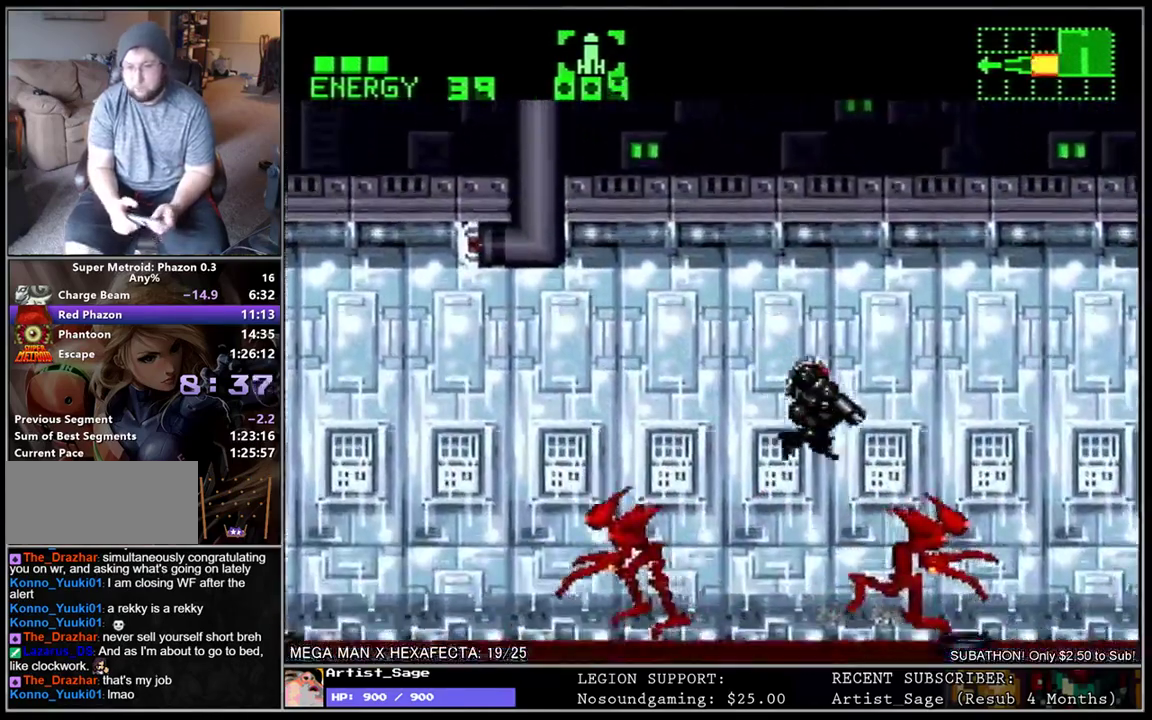
{"buttons": ["R1"], "events": [[33, "Y", "down"], [100, "Y", "up"], [133, "DPAD_DOWN", "up"], [183, "A", "down"], [217, "DPAD_RIGHT", "up"], [300, "A", "up"], [350, "R1", "down"]]}
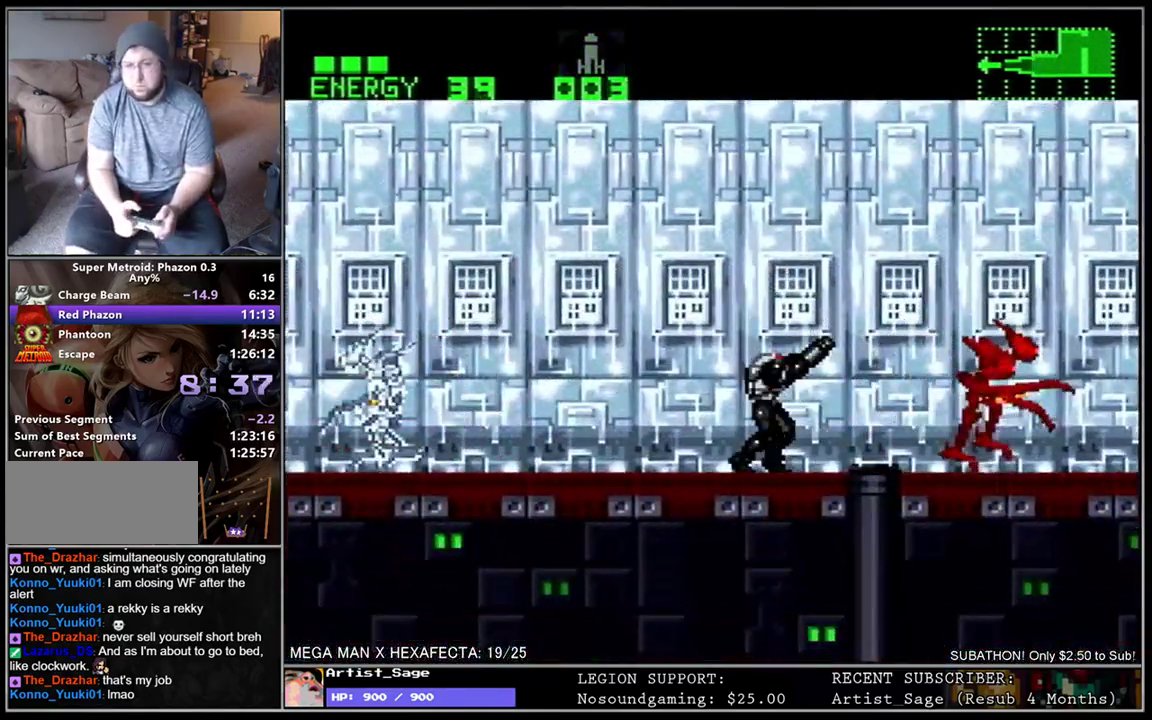
{"buttons": ["R1"], "events": [[367, "X", "down"], [467, "X", "up"]]}
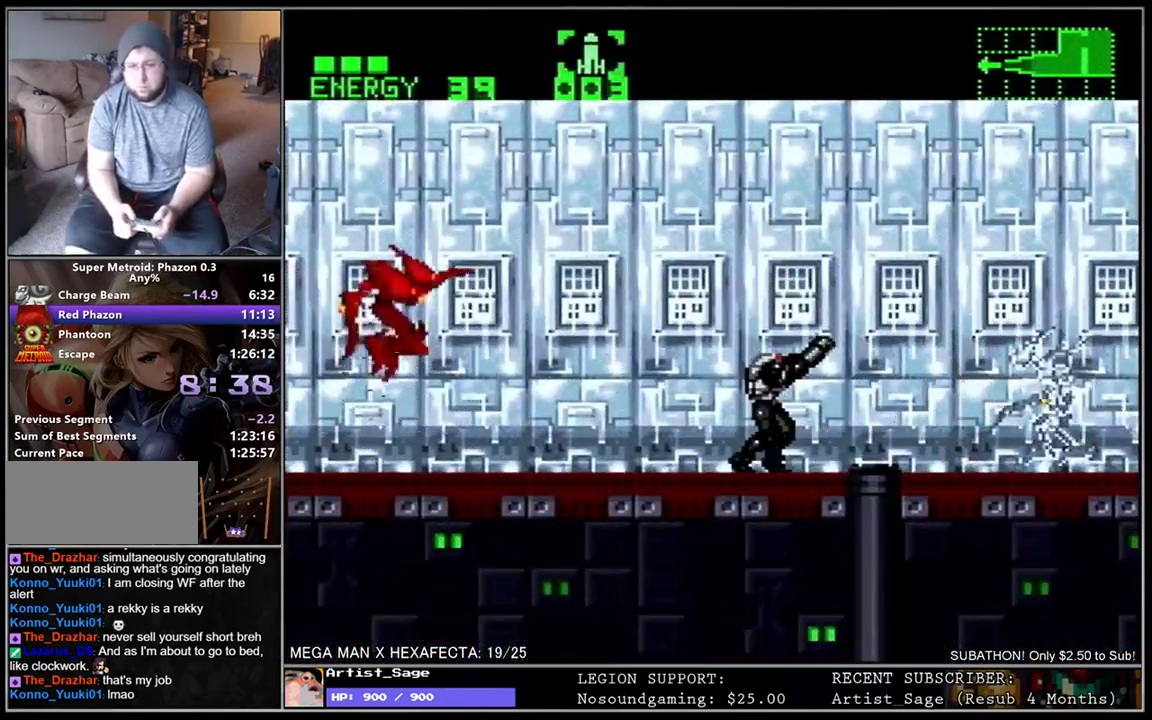
{"buttons": ["B"], "events": [[300, "Y", "down"], [367, "Y", "up"], [383, "R1", "up"], [400, "B", "down"]]}
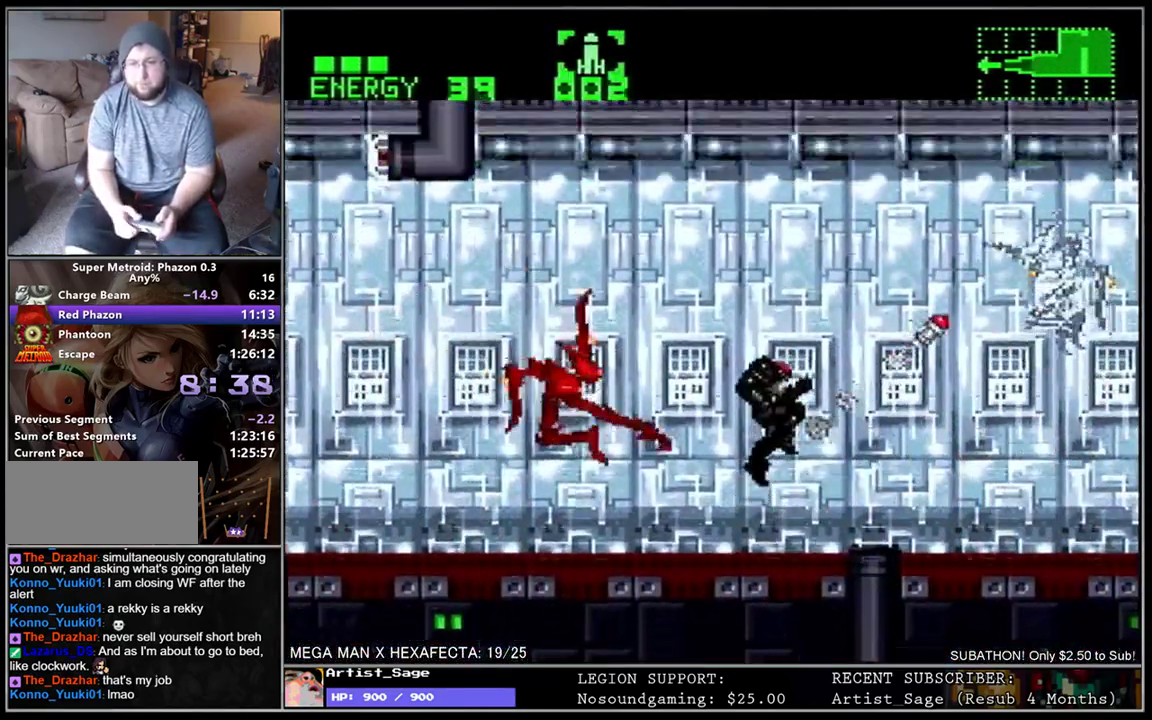
{"buttons": [], "events": [[133, "Y", "down"], [267, "Y", "up"], [383, "B", "up"]]}
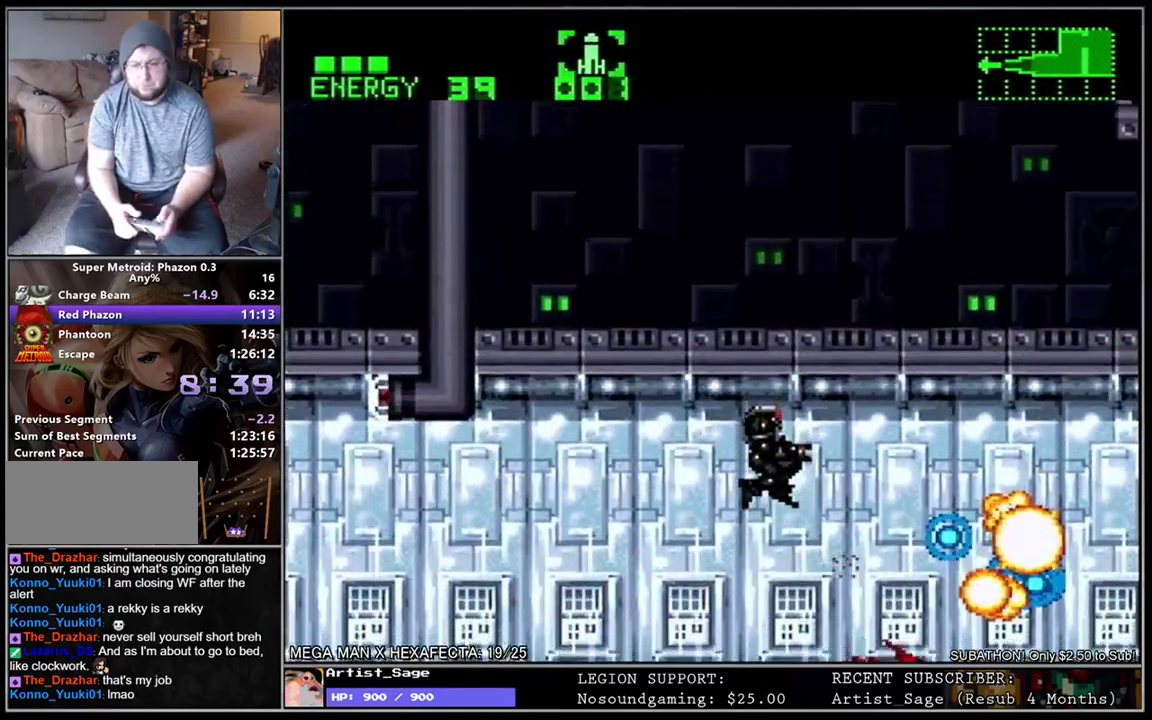
{"buttons": ["Y"], "events": [[200, "A", "down"], [500, "A", "up"], [500, "Y", "down"]]}
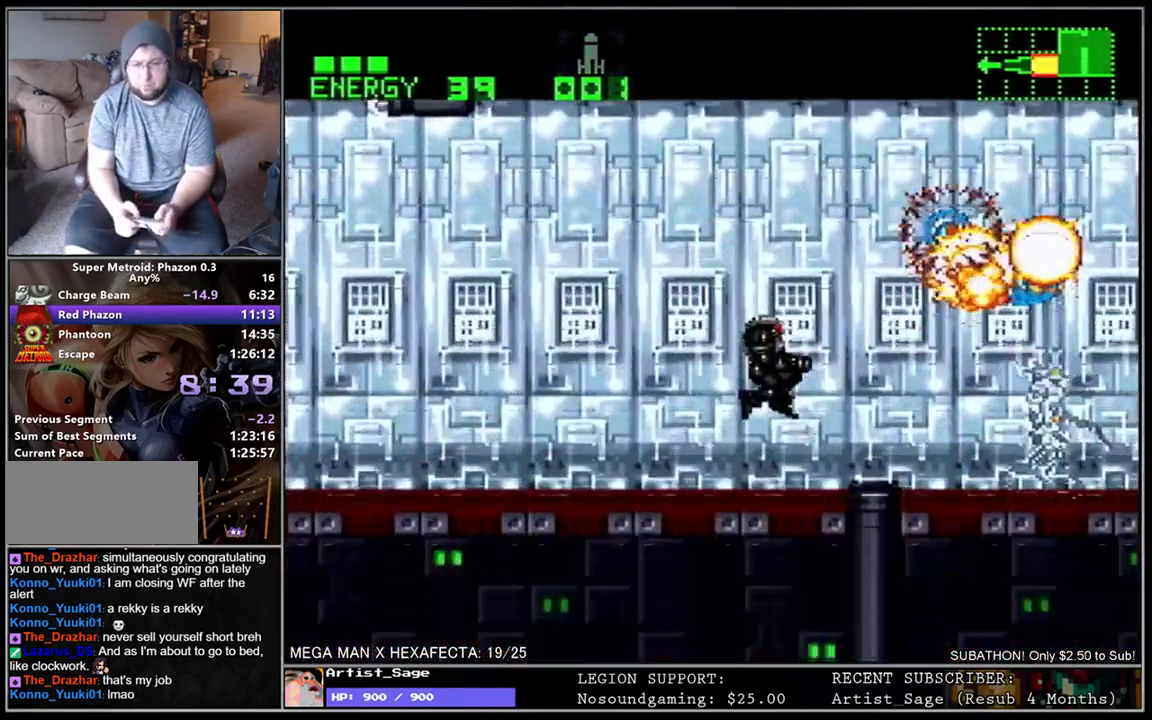
{"buttons": ["Y", "R1"], "events": [[167, "R1", "down"]]}
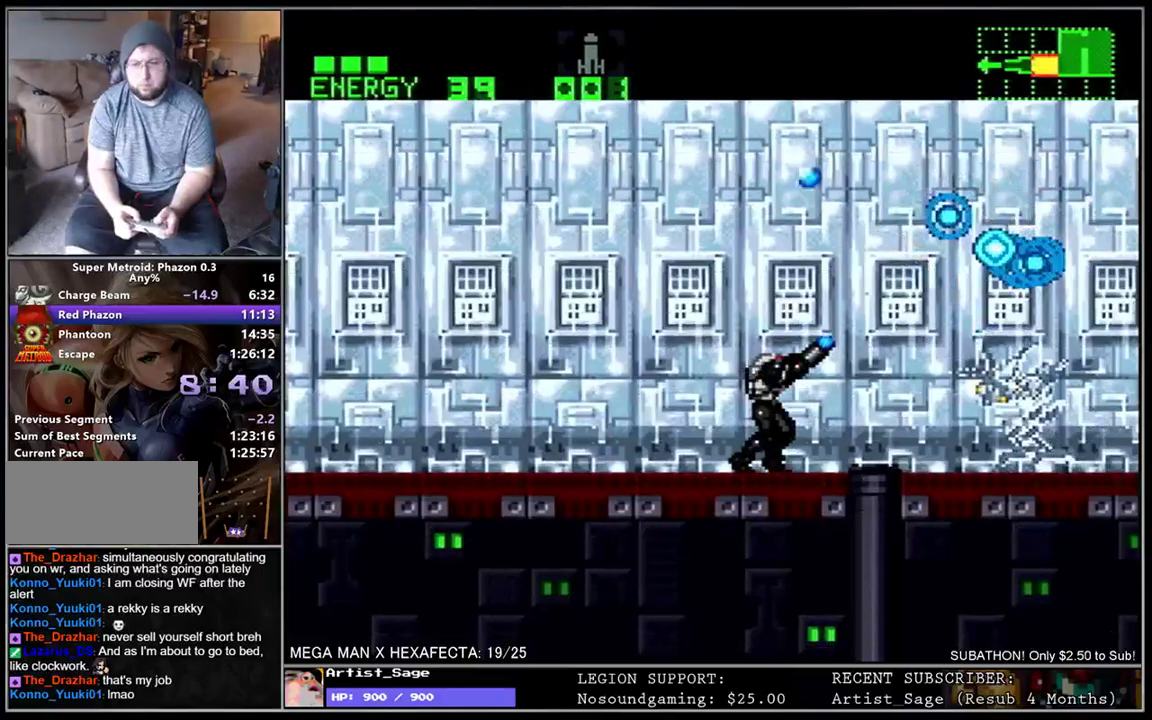
{"buttons": ["B", "Y", "L1", "R1", "DPAD_RIGHT"], "events": [[150, "B", "down"], [233, "DPAD_RIGHT", "down"], [233, "L1", "down"]]}
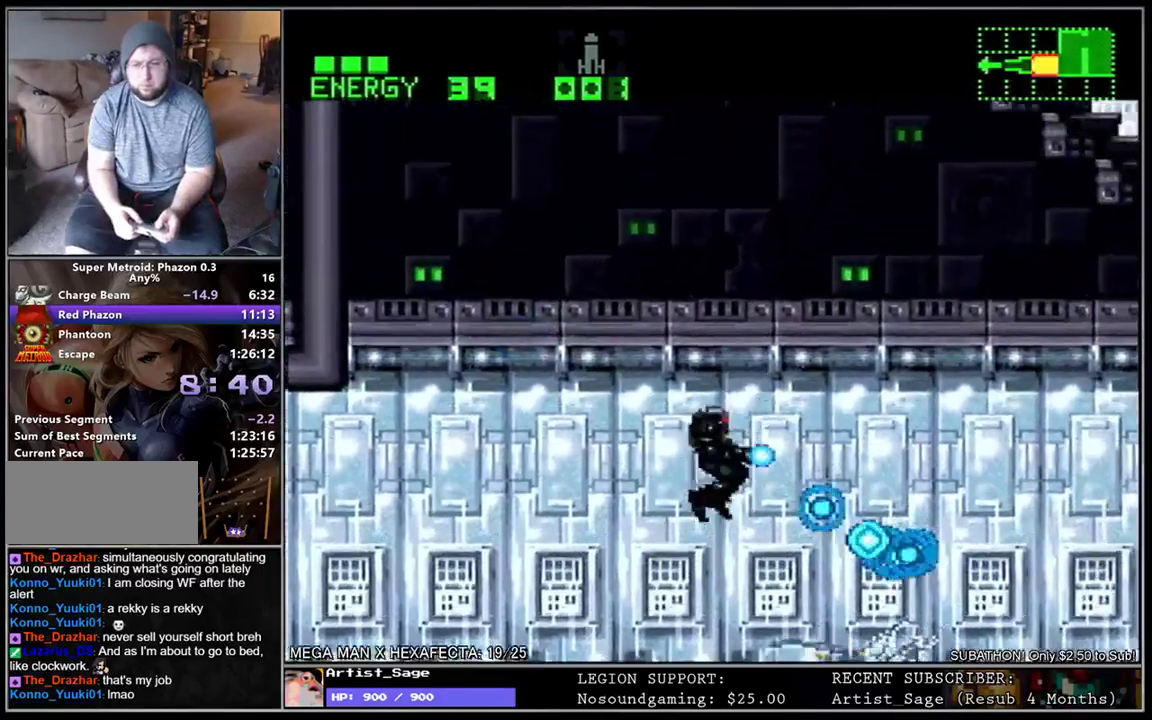
{"buttons": ["Y", "L1", "DPAD_RIGHT"], "events": [[17, "R1", "up"], [150, "B", "up"], [150, "DPAD_DOWN", "down"], [267, "DPAD_DOWN", "up"]]}